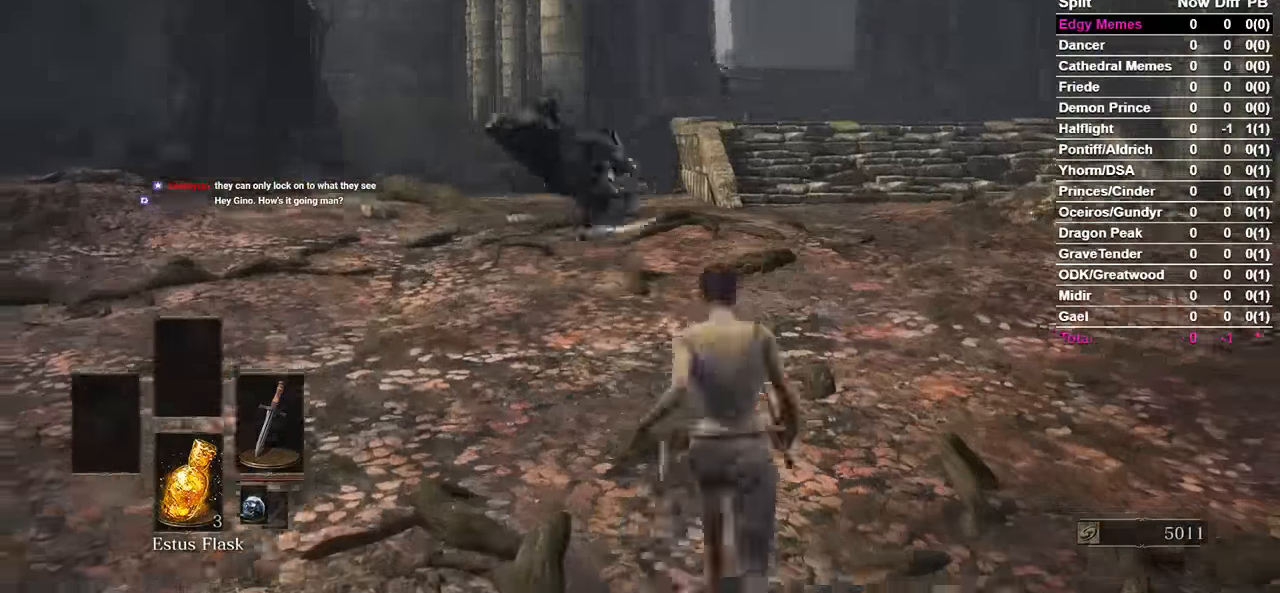
Gameplay with a controller (Xbox layout); each line is a JSON object with the inputs held at the frame after it. "events" lists button and stick changes between this image and that frame as [ms after this image, input, new state], when the widget could be followed in between.
{"buttons": ["B"], "left_stick": "down", "right_stick": "center", "events": [[67, "left_stick", "down-left"], [167, "left_stick", "down"], [367, "B", "down"]]}
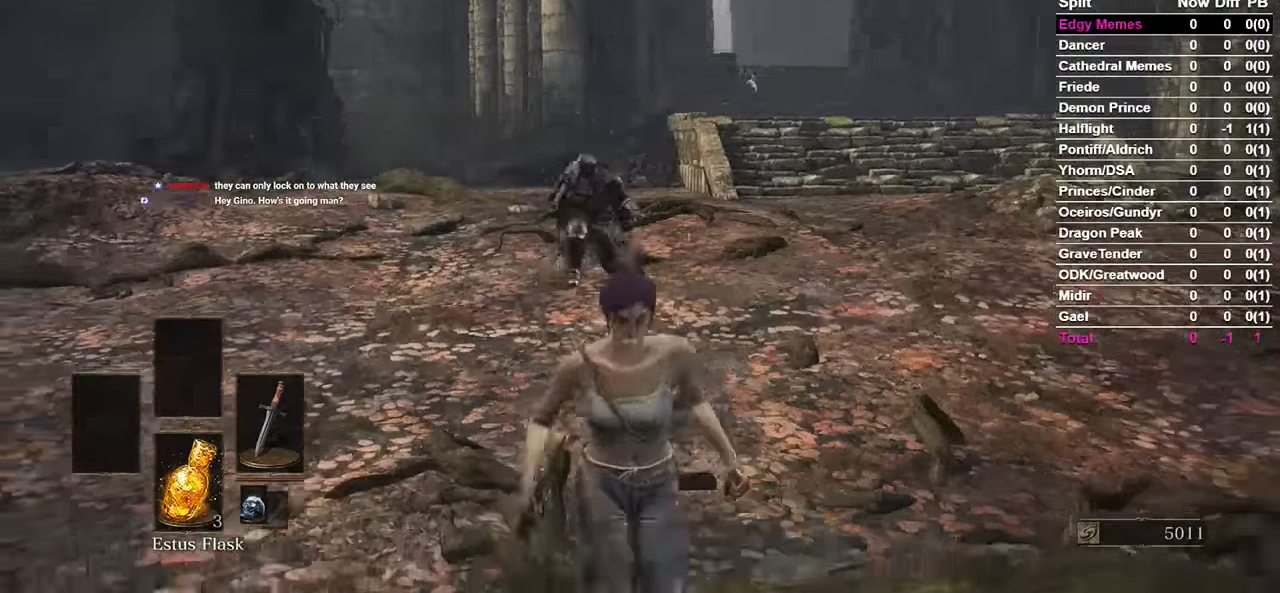
{"buttons": ["B"], "left_stick": "down", "right_stick": "center", "events": []}
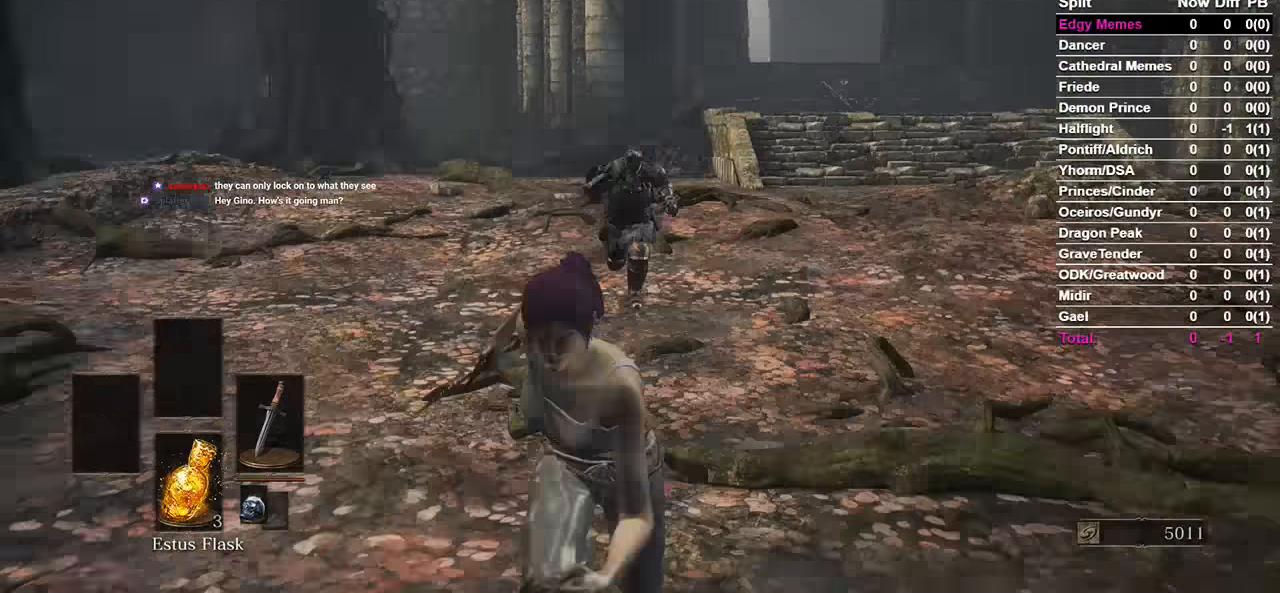
{"buttons": ["B"], "left_stick": "down-left", "right_stick": "right", "events": [[100, "left_stick", "down-left"], [267, "right_stick", "right"]]}
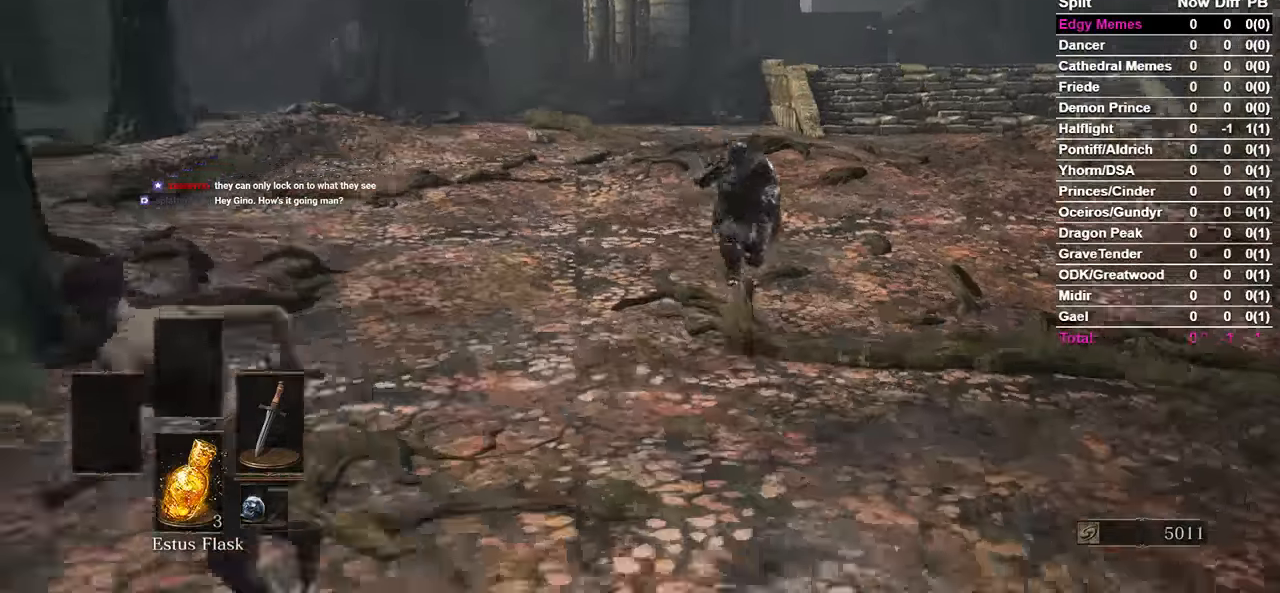
{"buttons": [], "left_stick": "down-left", "right_stick": "right", "events": [[433, "B", "up"]]}
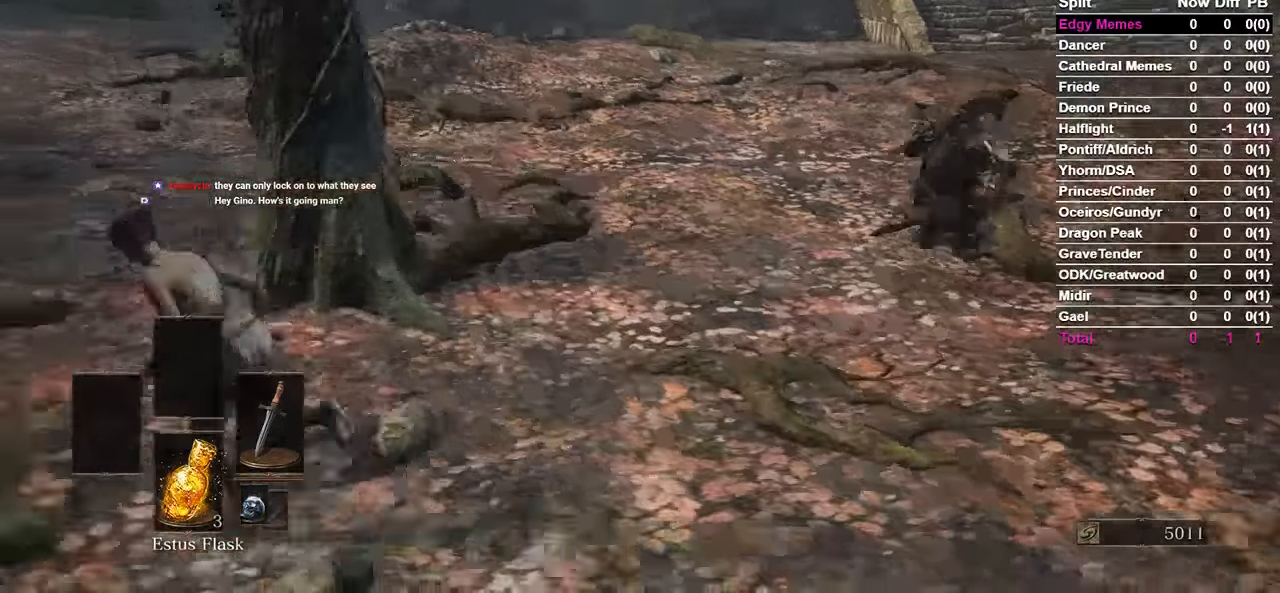
{"buttons": ["B"], "left_stick": "left", "right_stick": "right", "events": [[67, "B", "down"], [467, "left_stick", "left"]]}
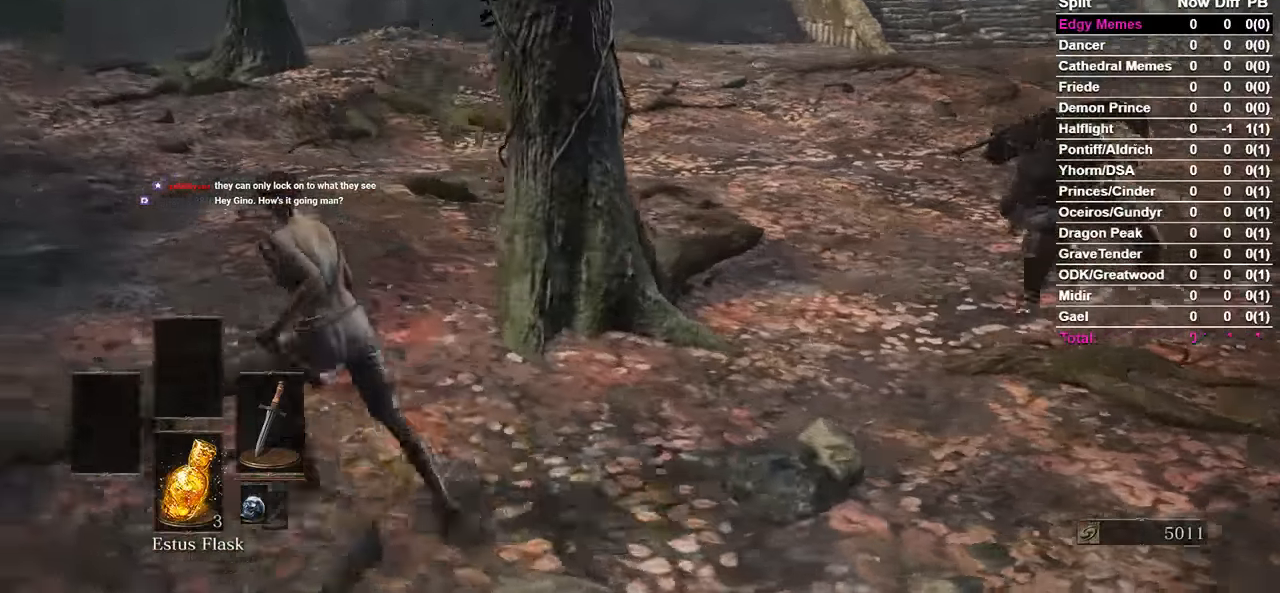
{"buttons": ["B"], "left_stick": "left", "right_stick": "right"}
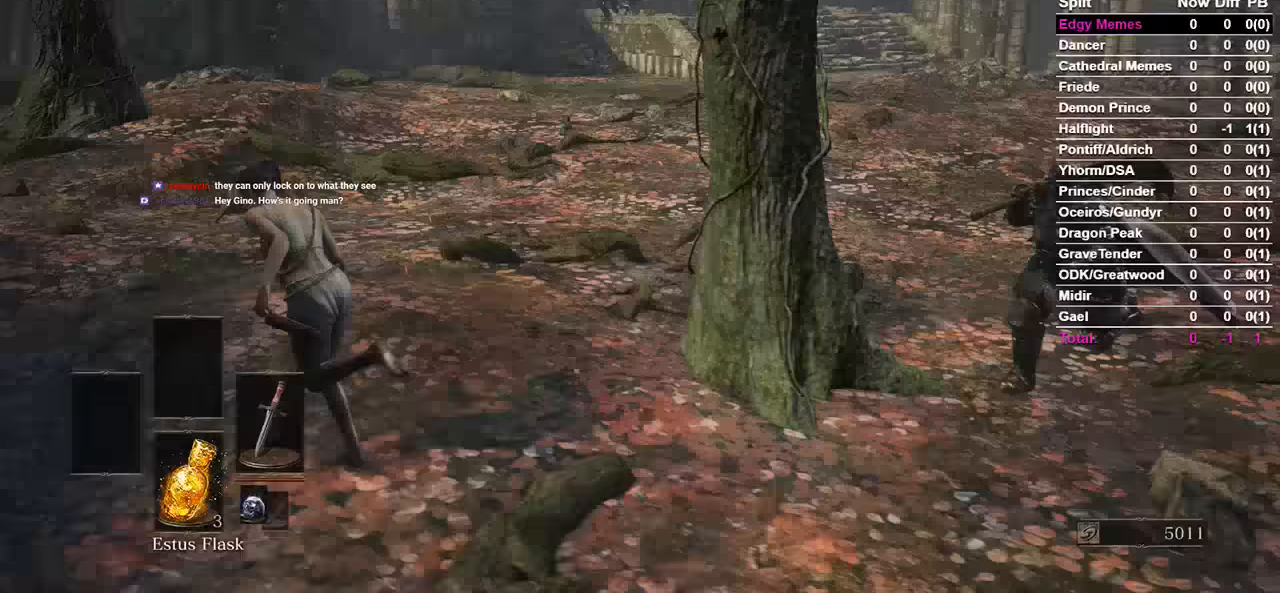
{"buttons": [], "left_stick": "down-left", "right_stick": "right", "events": [[67, "left_stick", "down-left"], [233, "B", "up"]]}
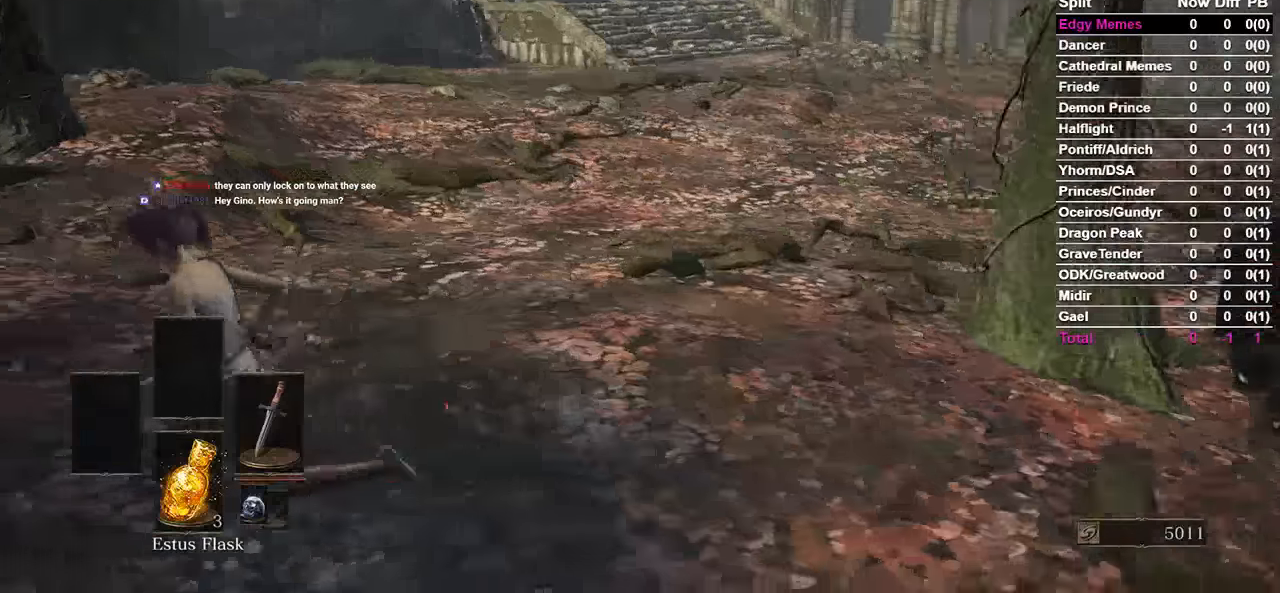
{"buttons": [], "left_stick": "down", "right_stick": "center", "events": [[133, "left_stick", "down"], [333, "right_stick", "center"]]}
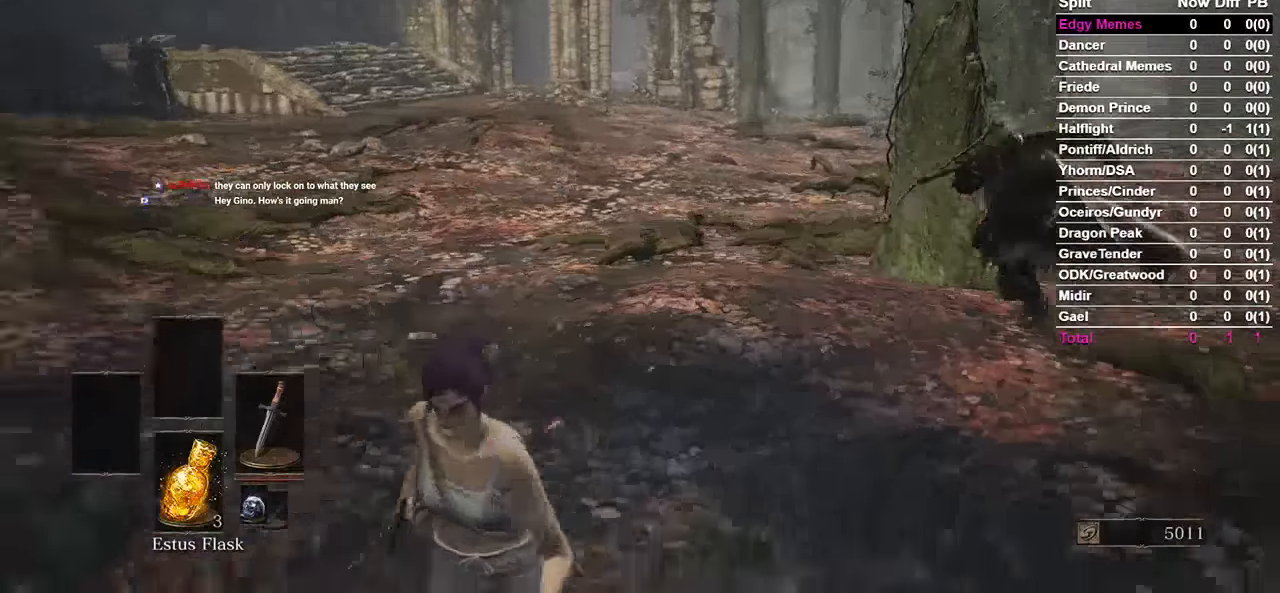
{"buttons": [], "left_stick": "down", "right_stick": "center", "events": [[367, "right_stick", "up-right"], [467, "right_stick", "center"]]}
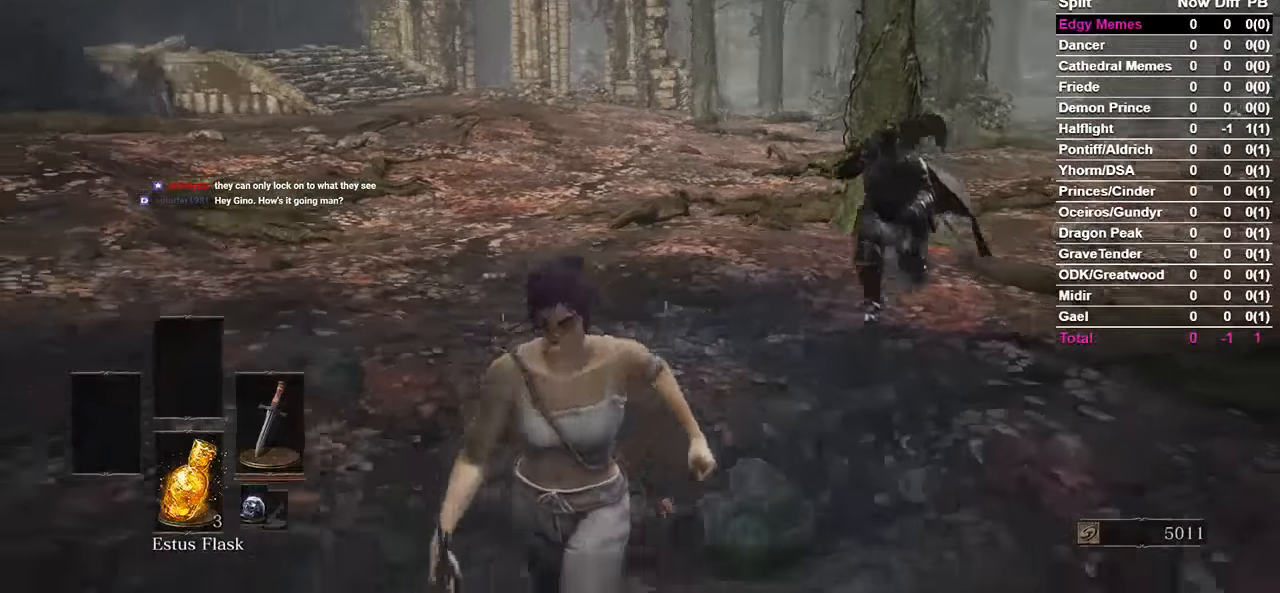
{"buttons": [], "left_stick": "down", "right_stick": "center", "events": []}
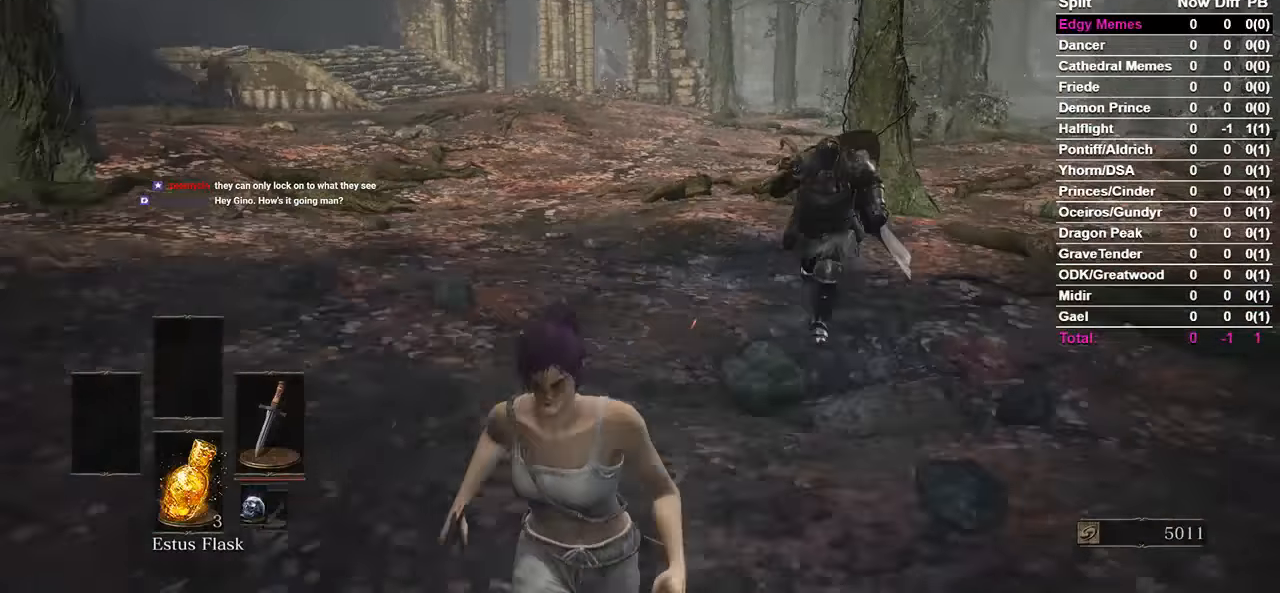
{"buttons": ["B"], "left_stick": "down-left", "right_stick": "center", "events": [[267, "B", "down"], [267, "left_stick", "down-left"]]}
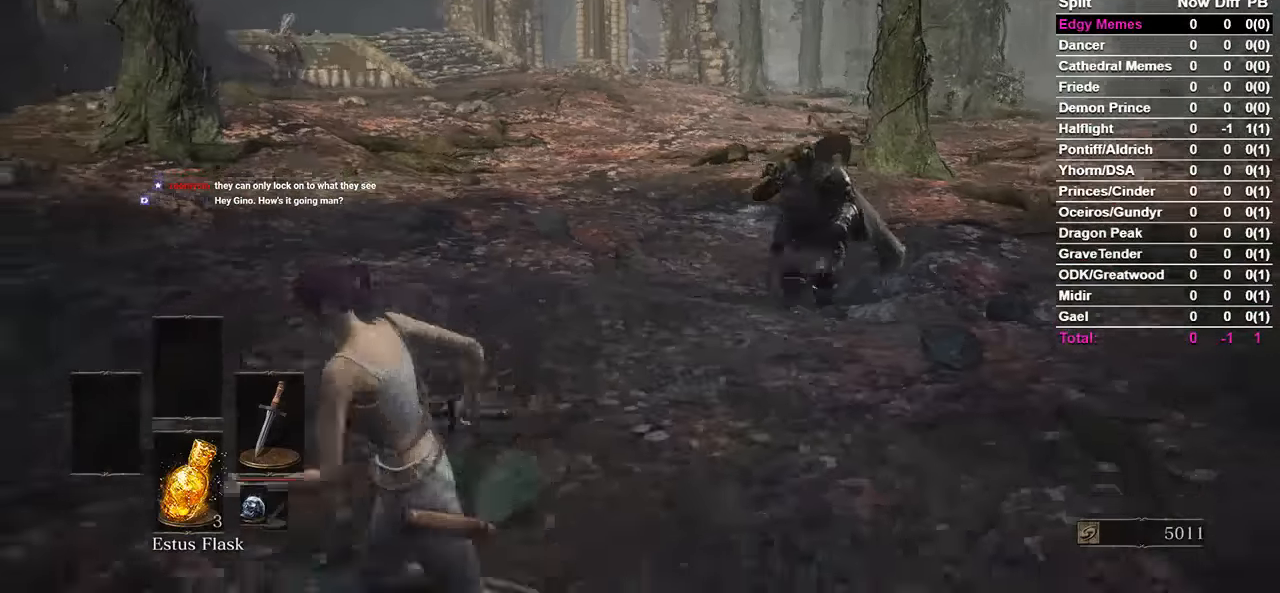
{"buttons": ["B"], "left_stick": "left", "right_stick": "right", "events": [[200, "right_stick", "right"], [400, "left_stick", "left"]]}
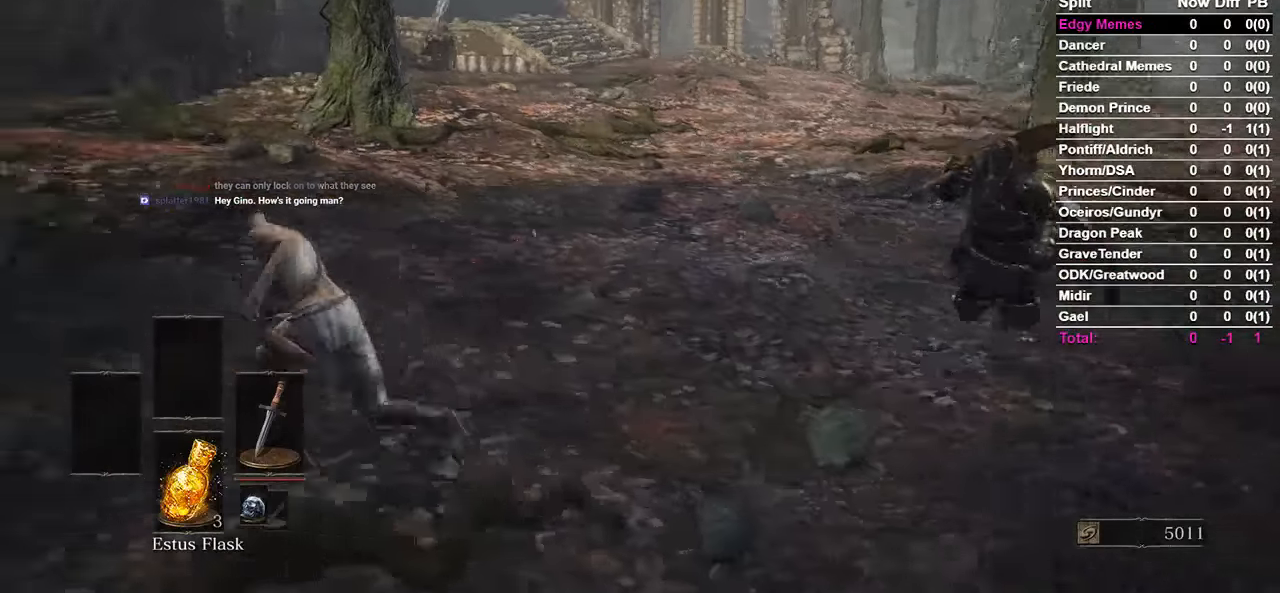
{"buttons": ["B"], "left_stick": "left", "right_stick": "right", "events": []}
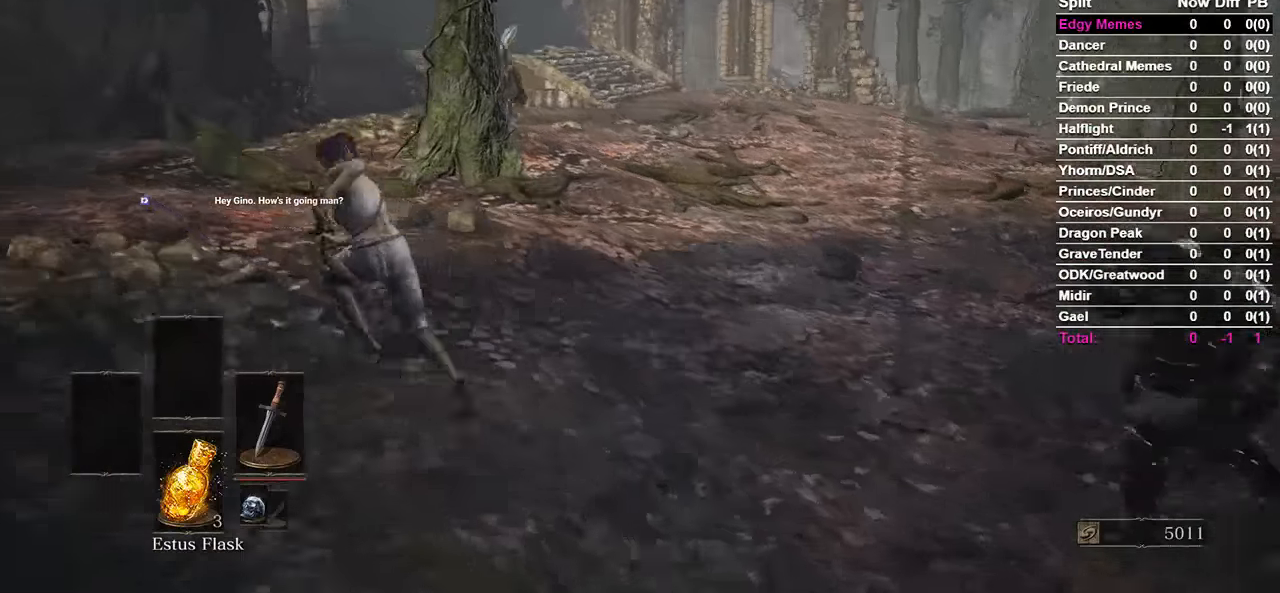
{"buttons": ["B"], "left_stick": "left", "right_stick": "right", "events": []}
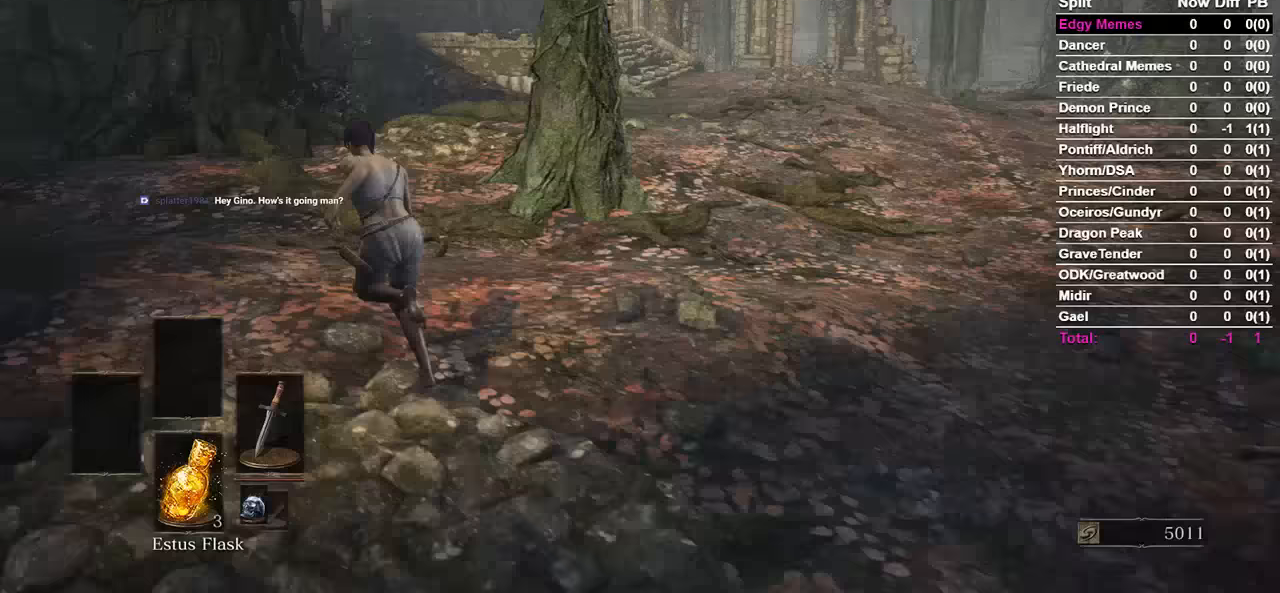
{"buttons": ["B"], "left_stick": "left", "right_stick": "down-right", "events": [[67, "right_stick", "center"], [133, "right_stick", "right"], [467, "right_stick", "down-right"]]}
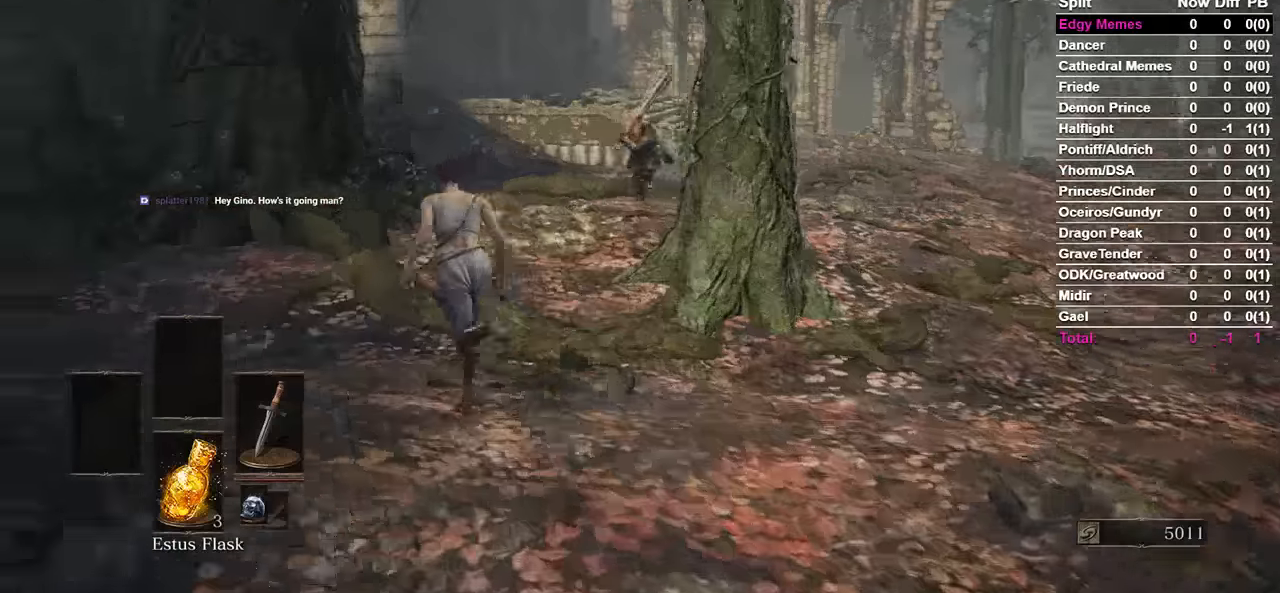
{"buttons": ["B"], "left_stick": "center", "right_stick": "center", "events": [[400, "left_stick", "center"], [467, "right_stick", "center"]]}
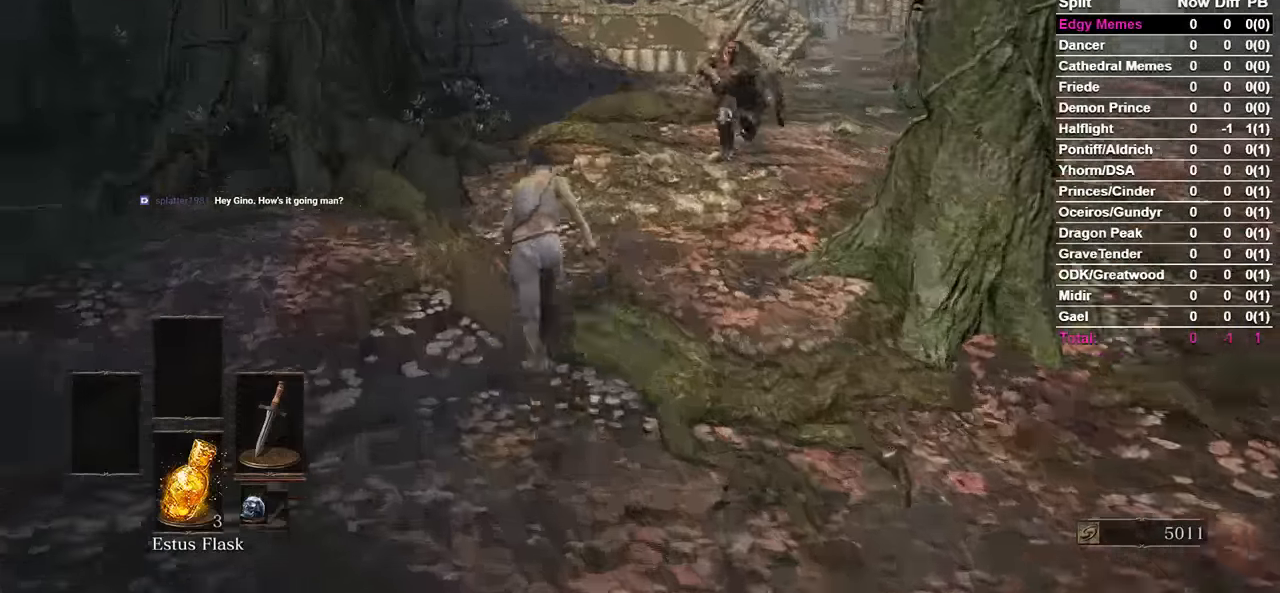
{"buttons": [], "left_stick": "center", "right_stick": "center", "events": [[333, "B", "up"]]}
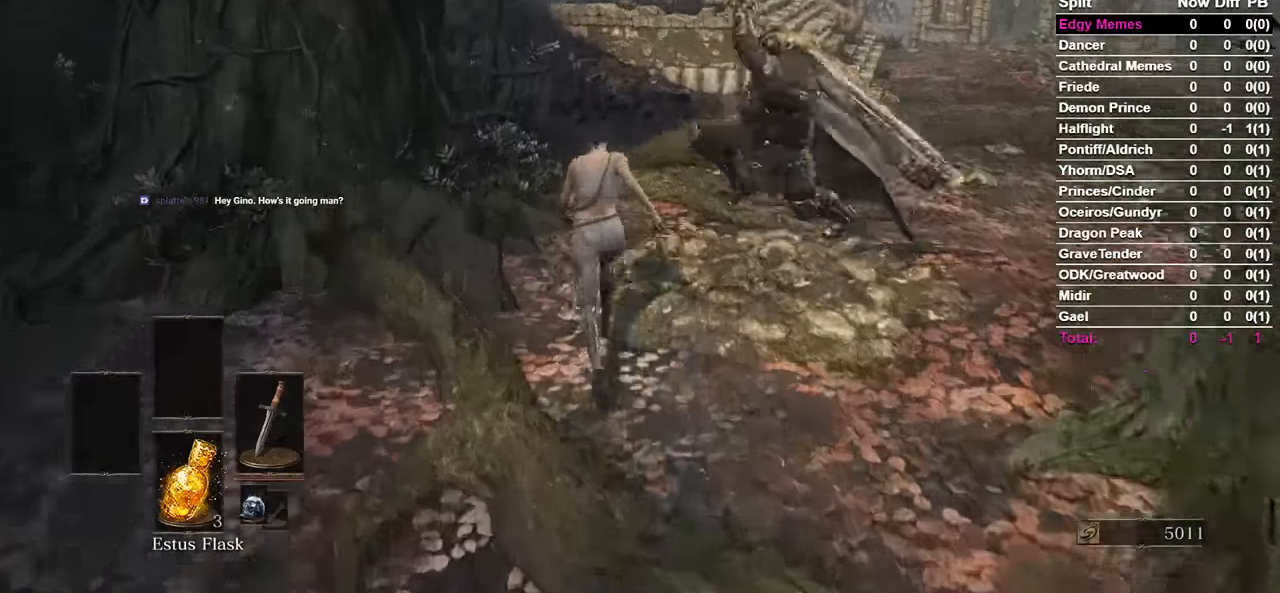
{"buttons": [], "left_stick": "center", "right_stick": "center", "events": [[67, "B", "down"], [233, "B", "up"]]}
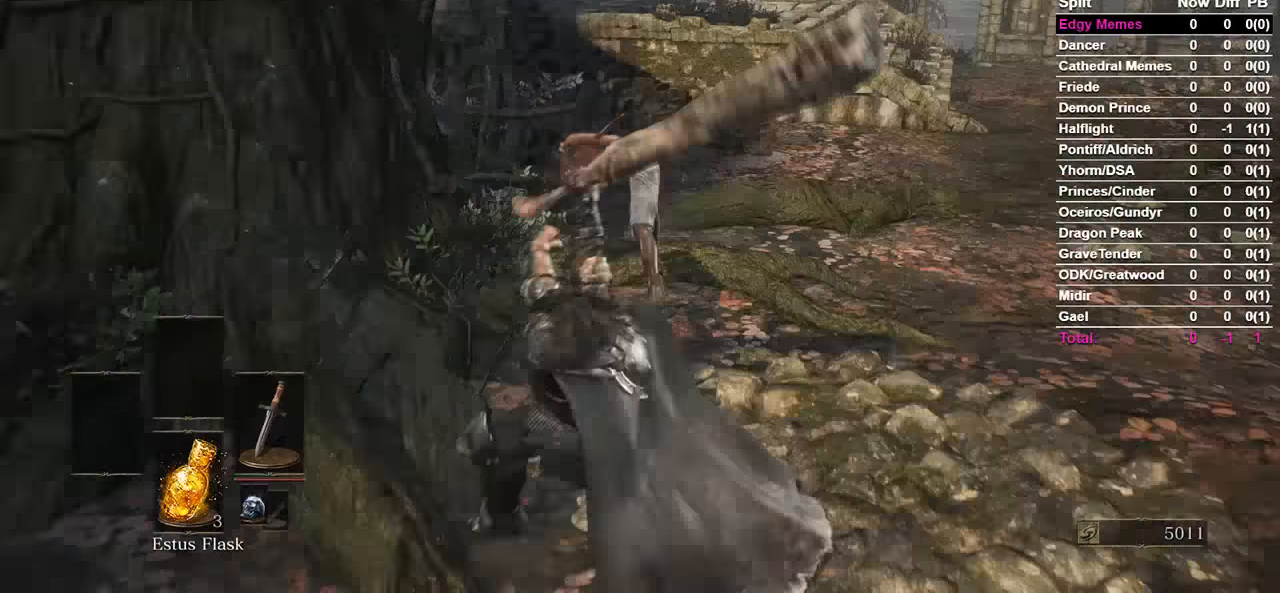
{"buttons": ["B"], "left_stick": "center", "right_stick": "center", "events": [[33, "B", "down"]]}
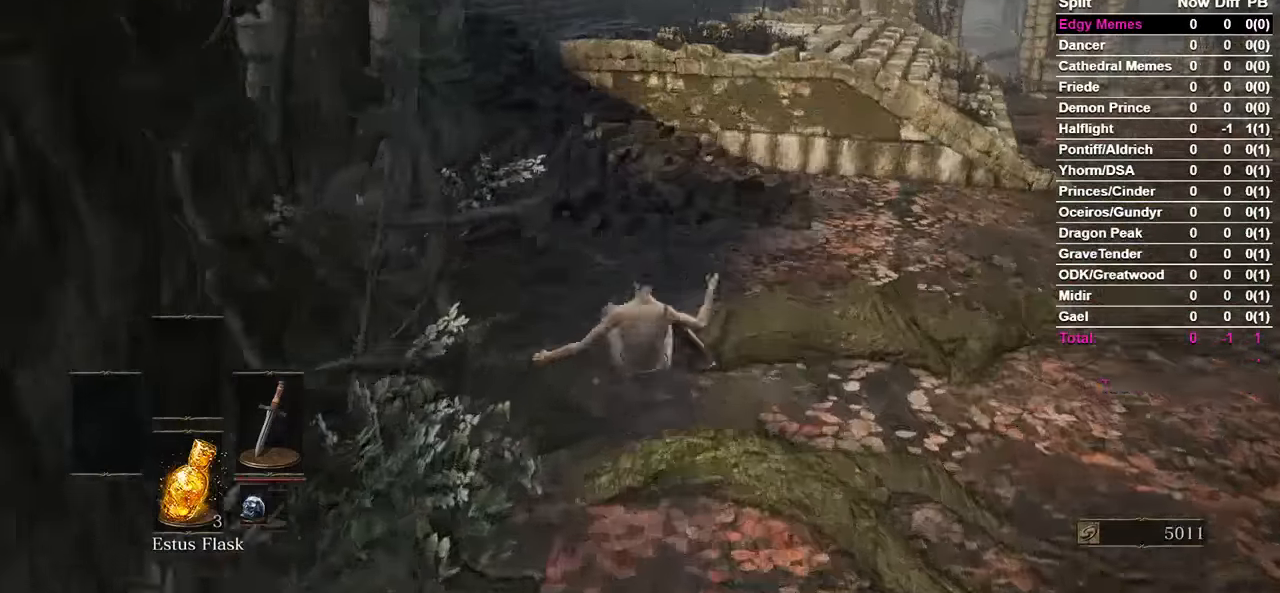
{"buttons": ["B"], "left_stick": "center", "right_stick": "left", "events": [[333, "right_stick", "left"]]}
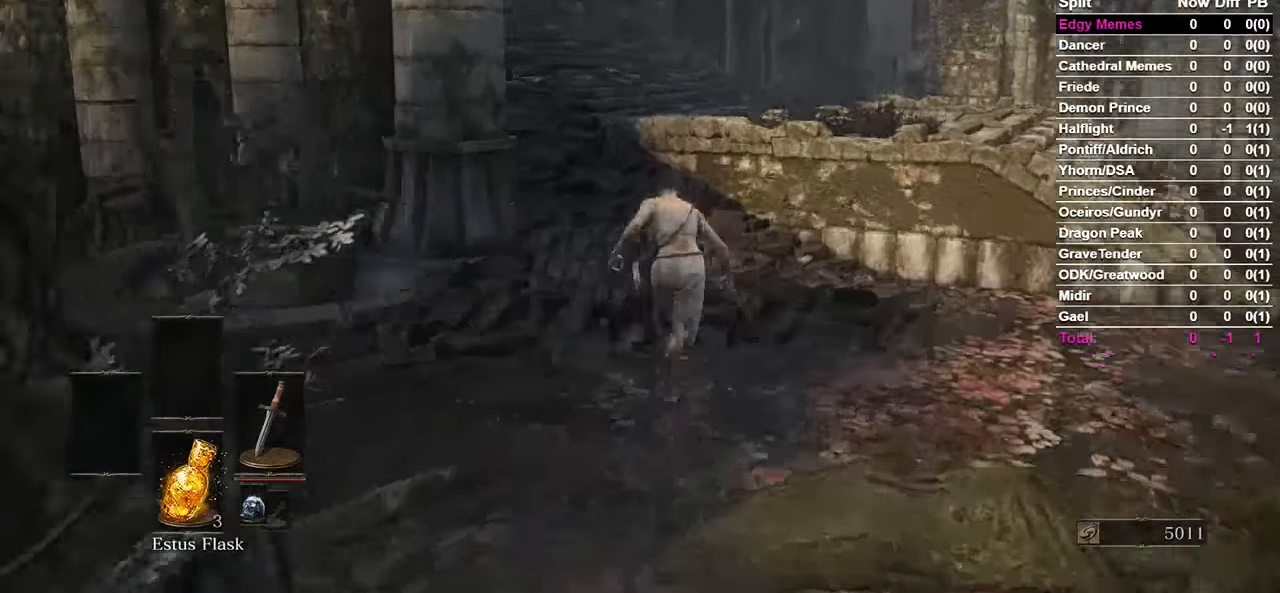
{"buttons": ["B"], "left_stick": "center", "right_stick": "down-left", "events": [[500, "right_stick", "down-left"]]}
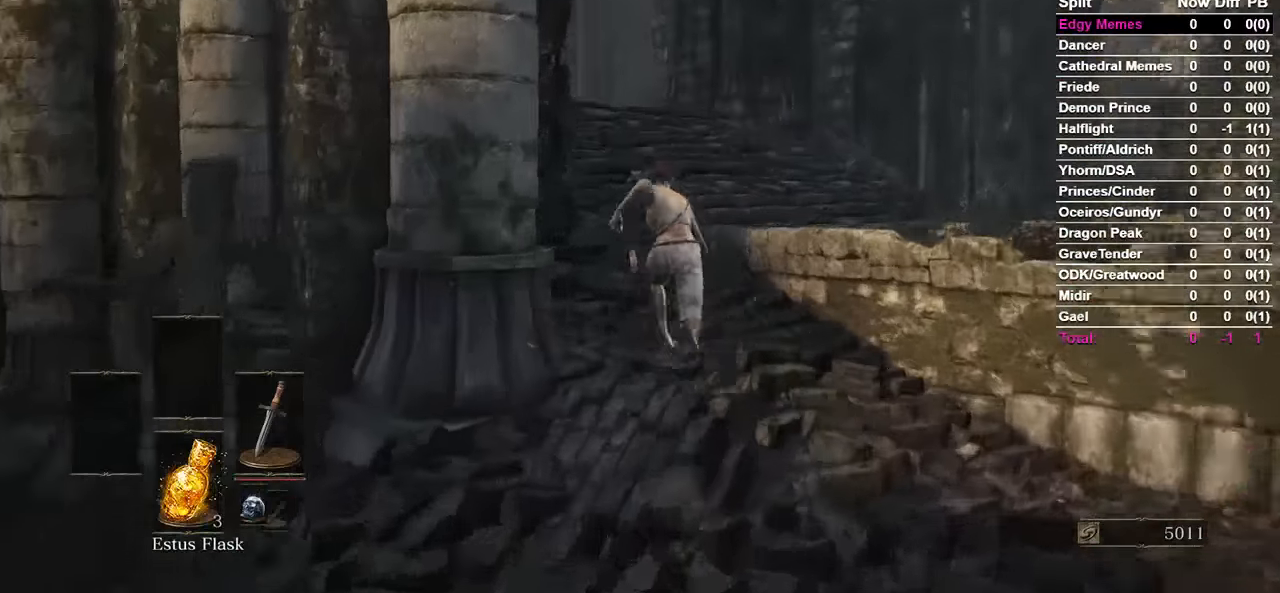
{"buttons": ["B"], "left_stick": "center", "right_stick": "down-left", "events": []}
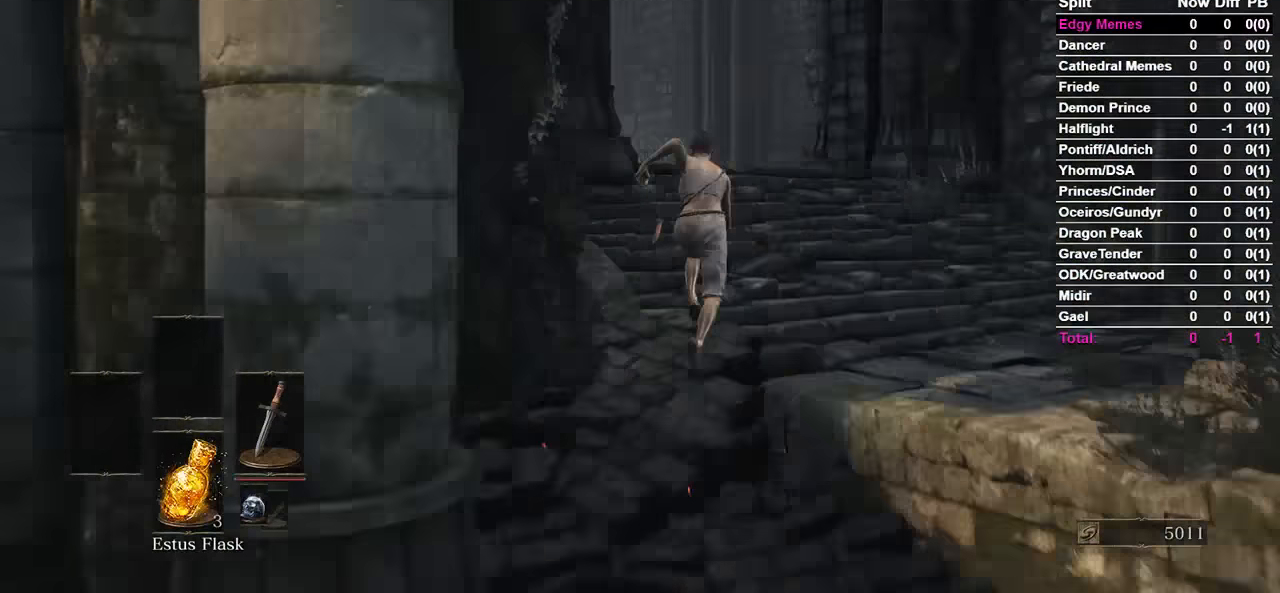
{"buttons": ["B"], "left_stick": "center", "right_stick": "down-left", "events": []}
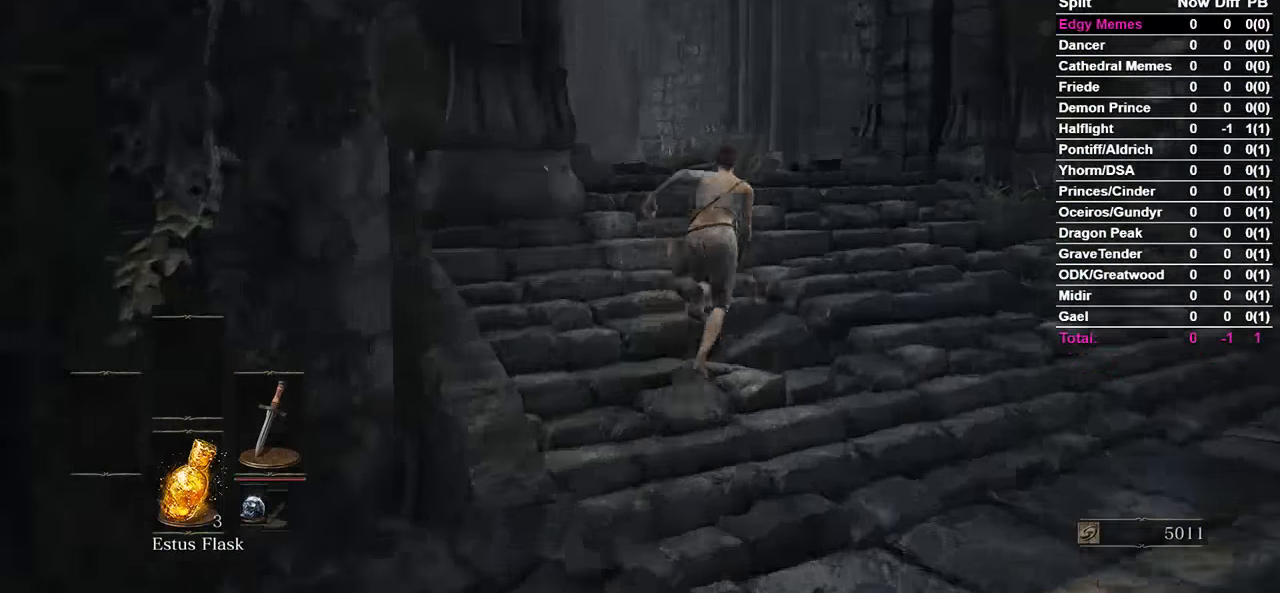
{"buttons": ["B"], "left_stick": "center", "right_stick": "down-left", "events": []}
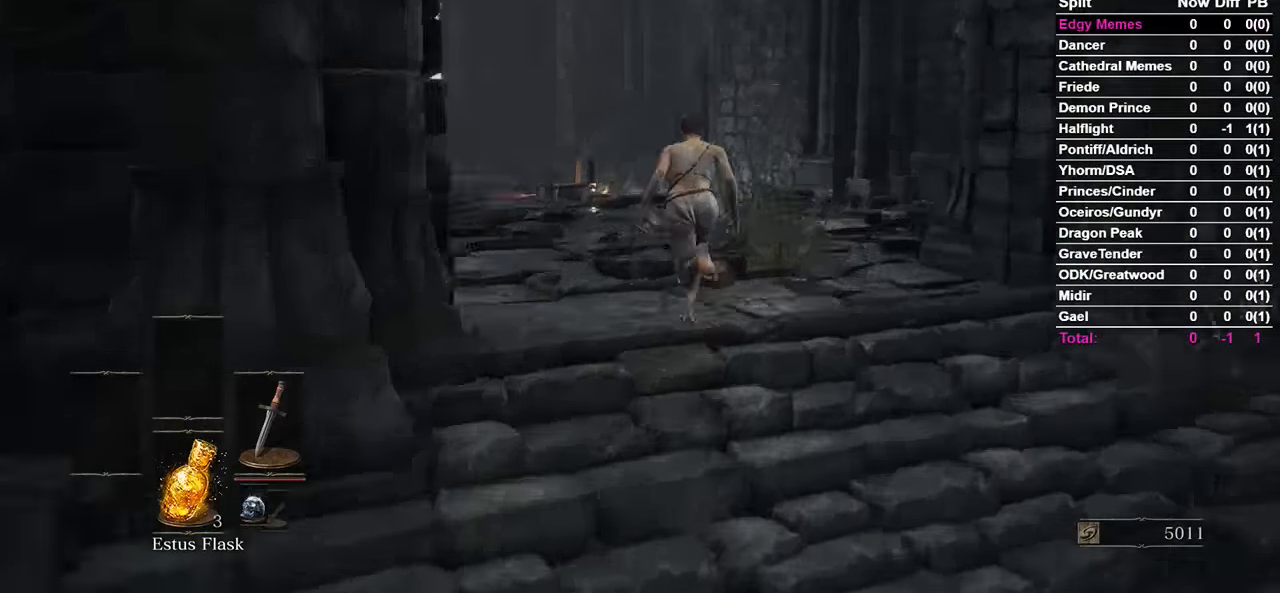
{"buttons": ["B"], "left_stick": "center", "right_stick": "down", "events": [[233, "right_stick", "center"], [433, "right_stick", "down"]]}
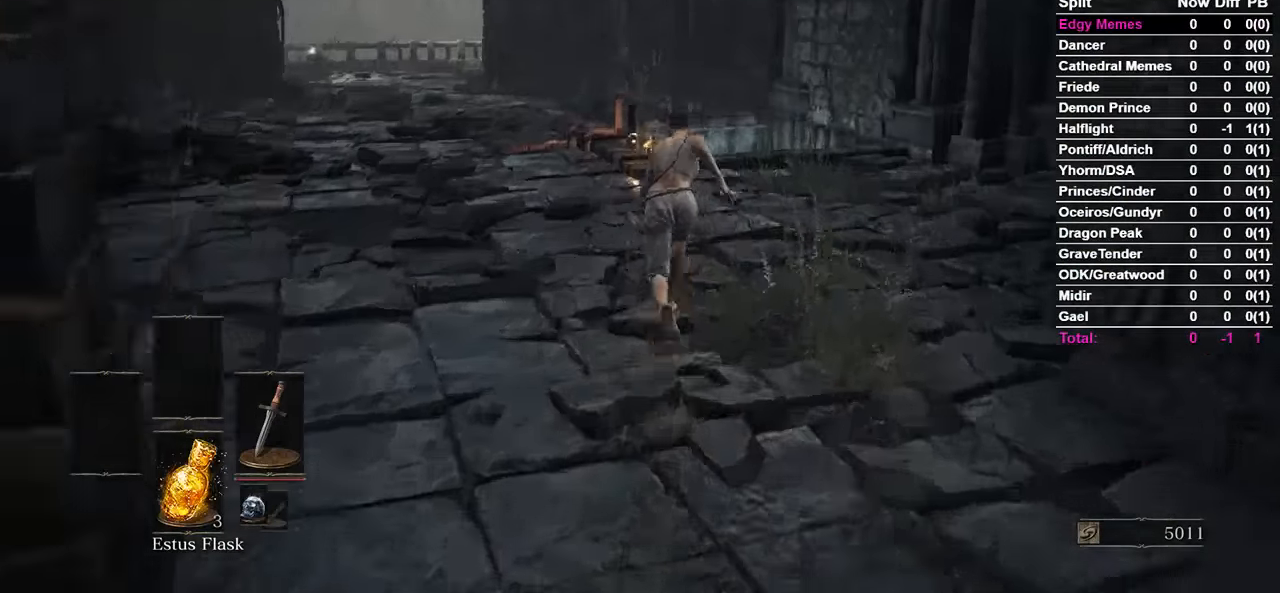
{"buttons": ["B"], "left_stick": "center", "right_stick": "center", "events": [[167, "right_stick", "center"]]}
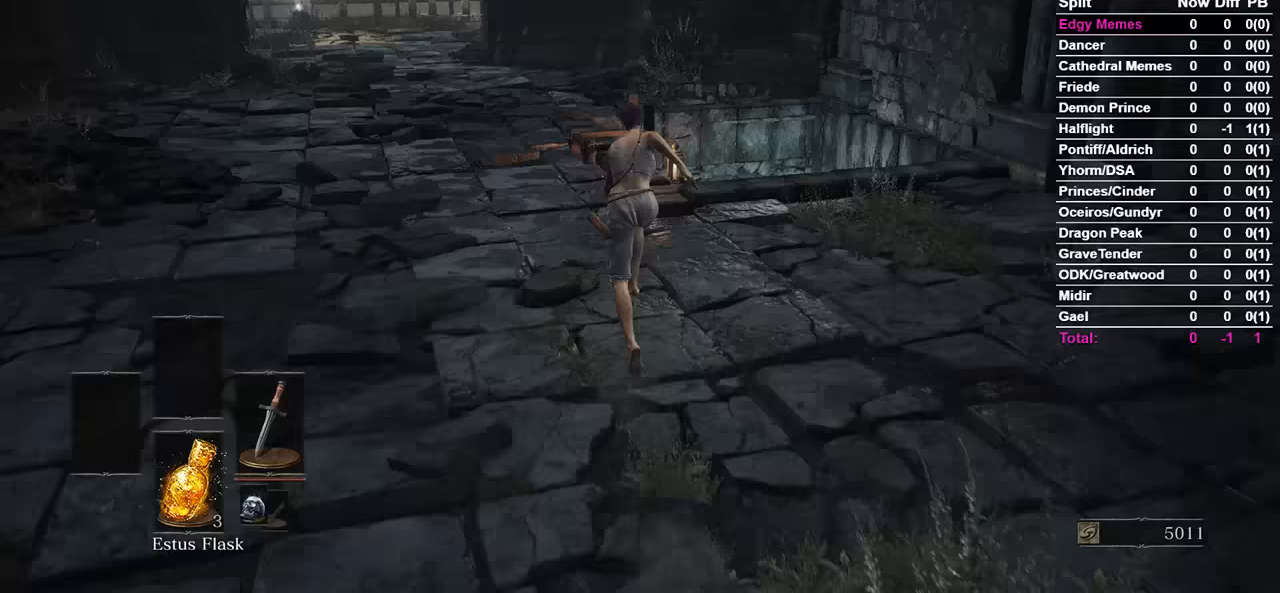
{"buttons": [], "left_stick": "center", "right_stick": "center", "events": [[433, "B", "up"]]}
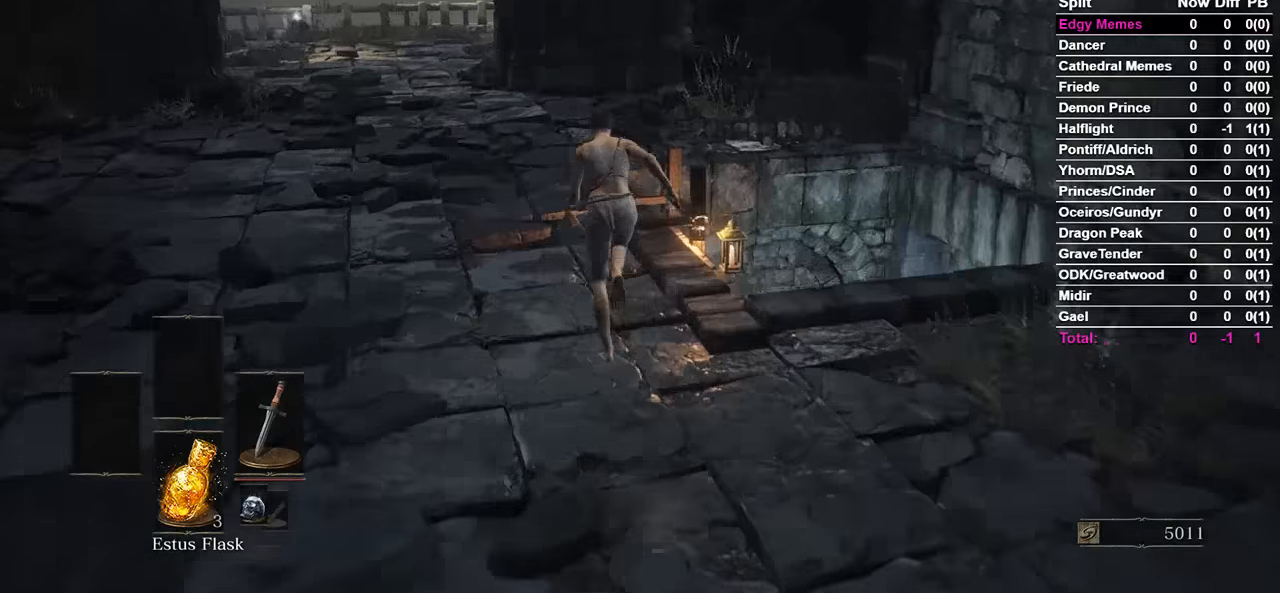
{"buttons": [], "left_stick": "center", "right_stick": "down-left", "events": [[433, "A", "down"], [467, "right_stick", "down-left"], [500, "A", "up"]]}
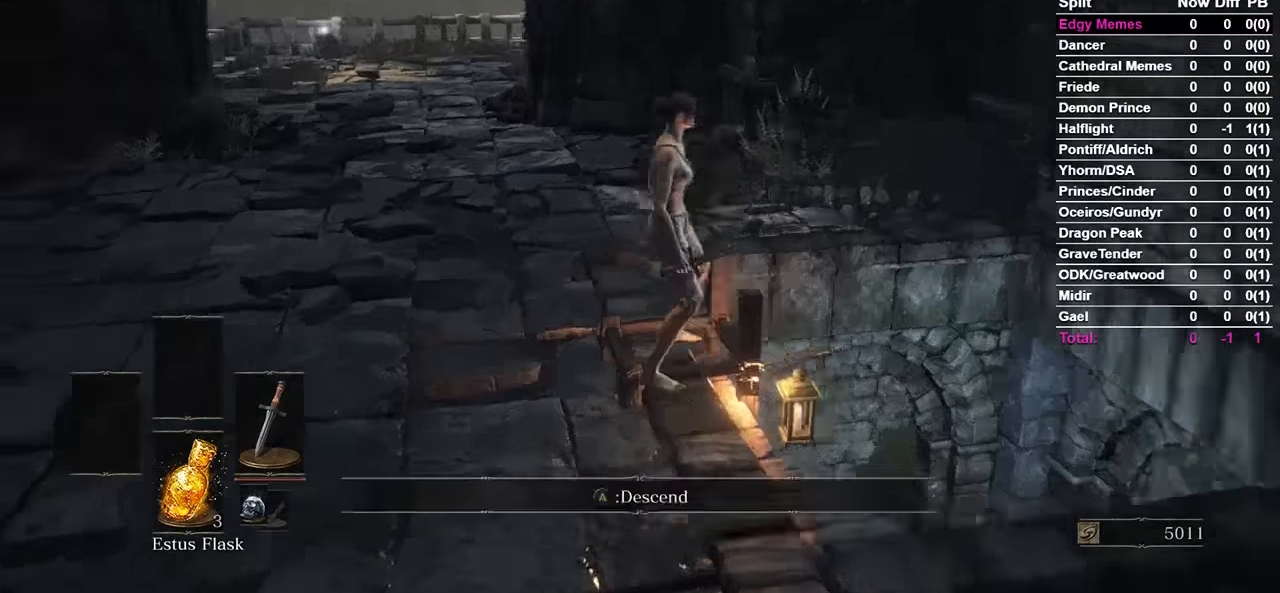
{"buttons": ["B"], "left_stick": "down", "right_stick": "left", "events": [[133, "left_stick", "down"], [333, "right_stick", "left"], [367, "B", "down"]]}
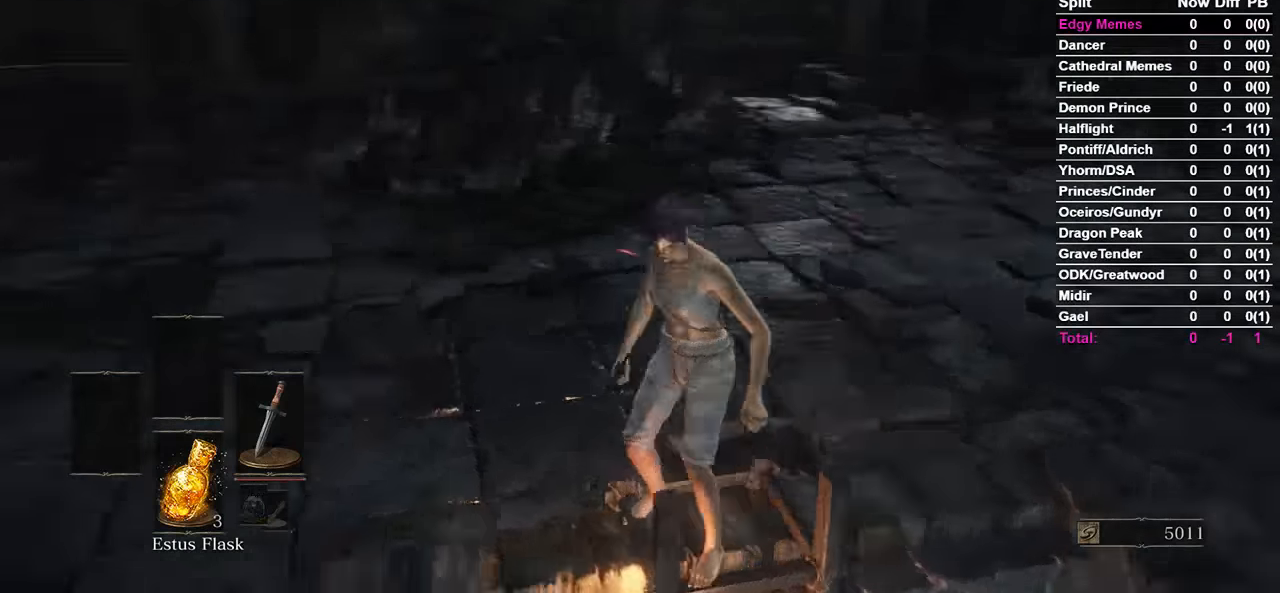
{"buttons": ["B"], "left_stick": "down", "right_stick": "center", "events": [[400, "right_stick", "center"]]}